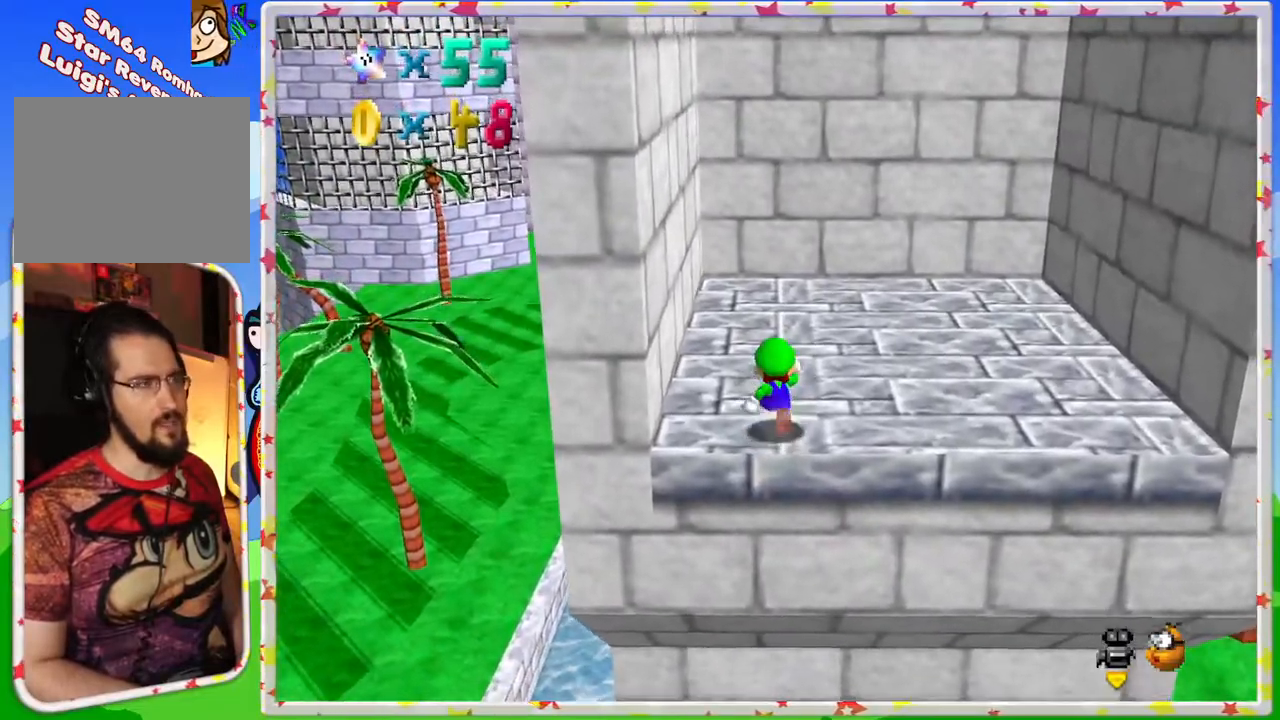
Gameplay with a controller (Nintendo layout); each line is a JSON object with the inputs held at the frame after it (dt_ms = milliseconds from this image to that frame). "events" lists button and stick changes between this image and that frame as [ms after this image, input, new state], when the widget could be followed in between. Not read: L3 R3.
{"dt_ms": 500, "buttons": [], "left_stick": "up", "events": []}
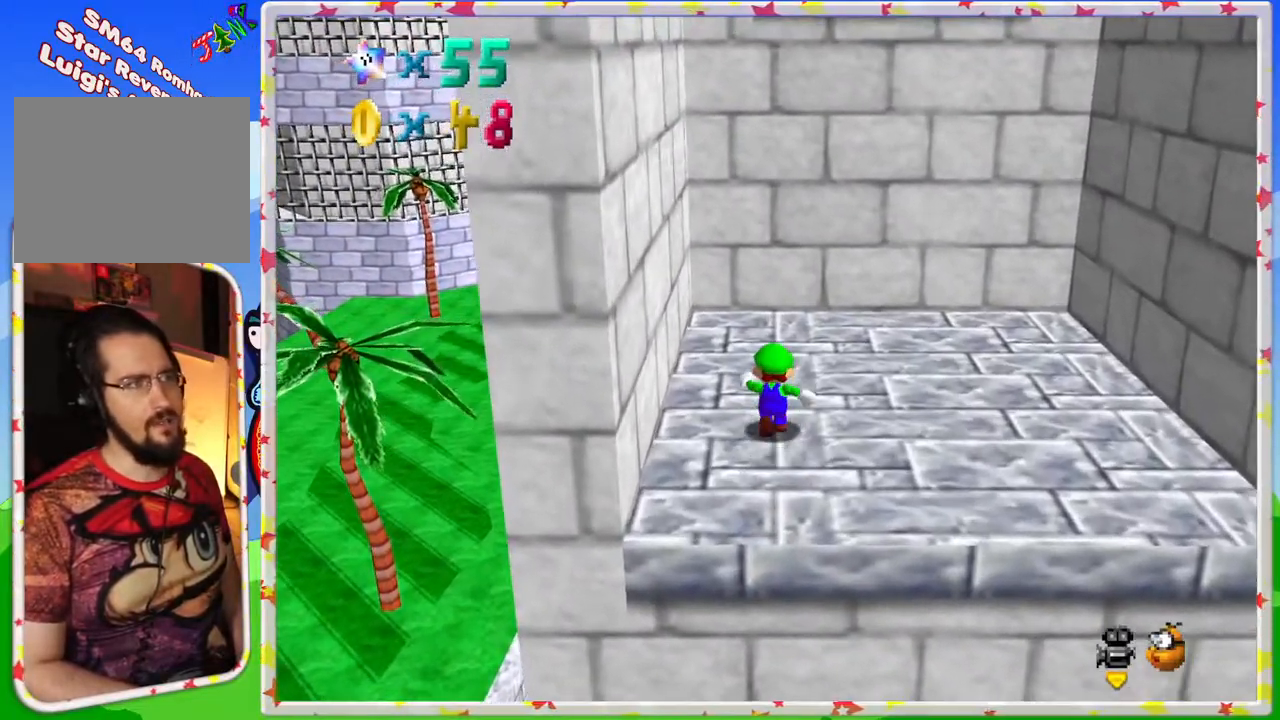
{"dt_ms": 500, "buttons": [], "left_stick": "right", "events": [[250, "left_stick", "right"]]}
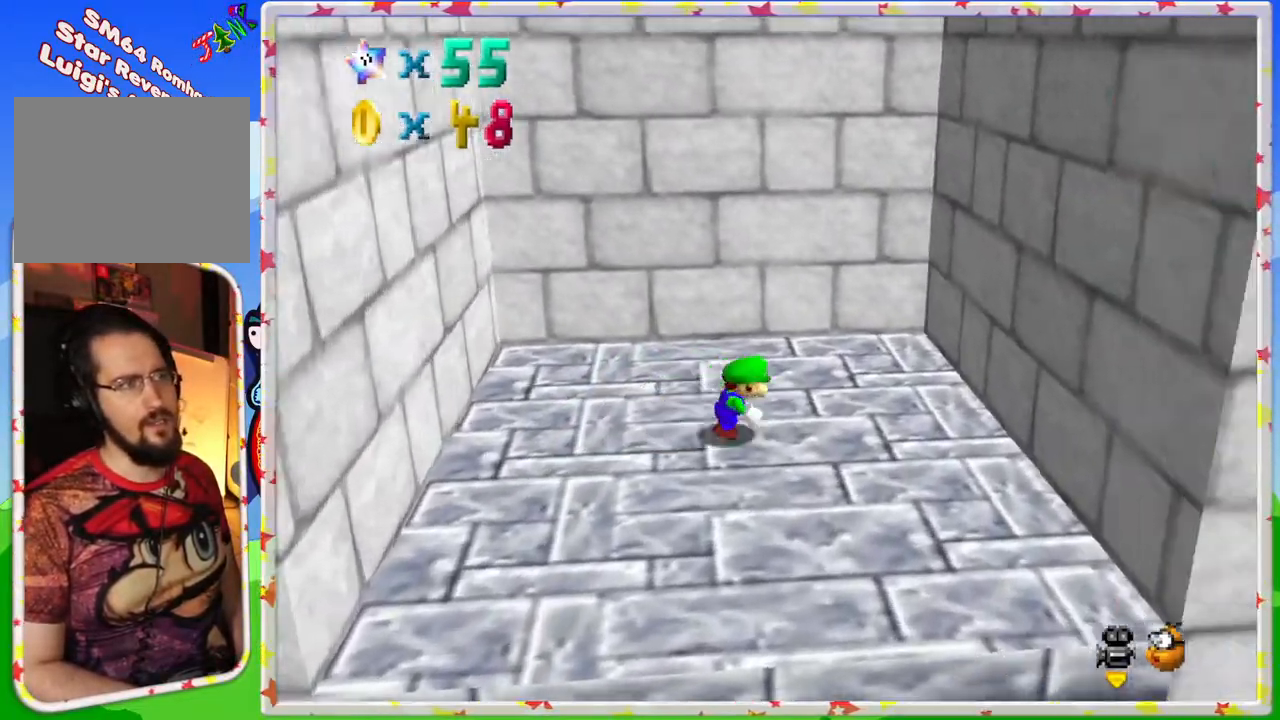
{"dt_ms": 500, "buttons": [], "left_stick": "up", "events": [[83, "A", "down"], [417, "A", "up"], [500, "left_stick", "up"]]}
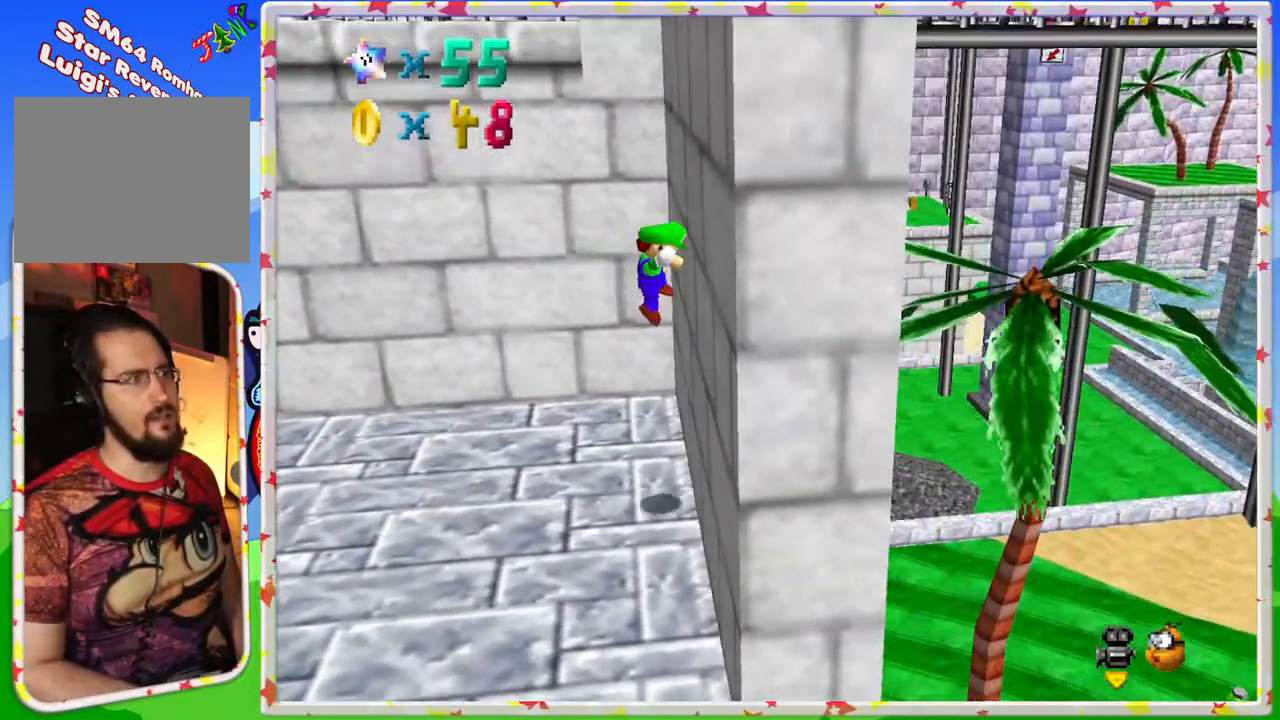
{"dt_ms": 500, "buttons": ["A"], "left_stick": "up-left", "events": [[17, "A", "down"], [33, "left_stick", "up-left"]]}
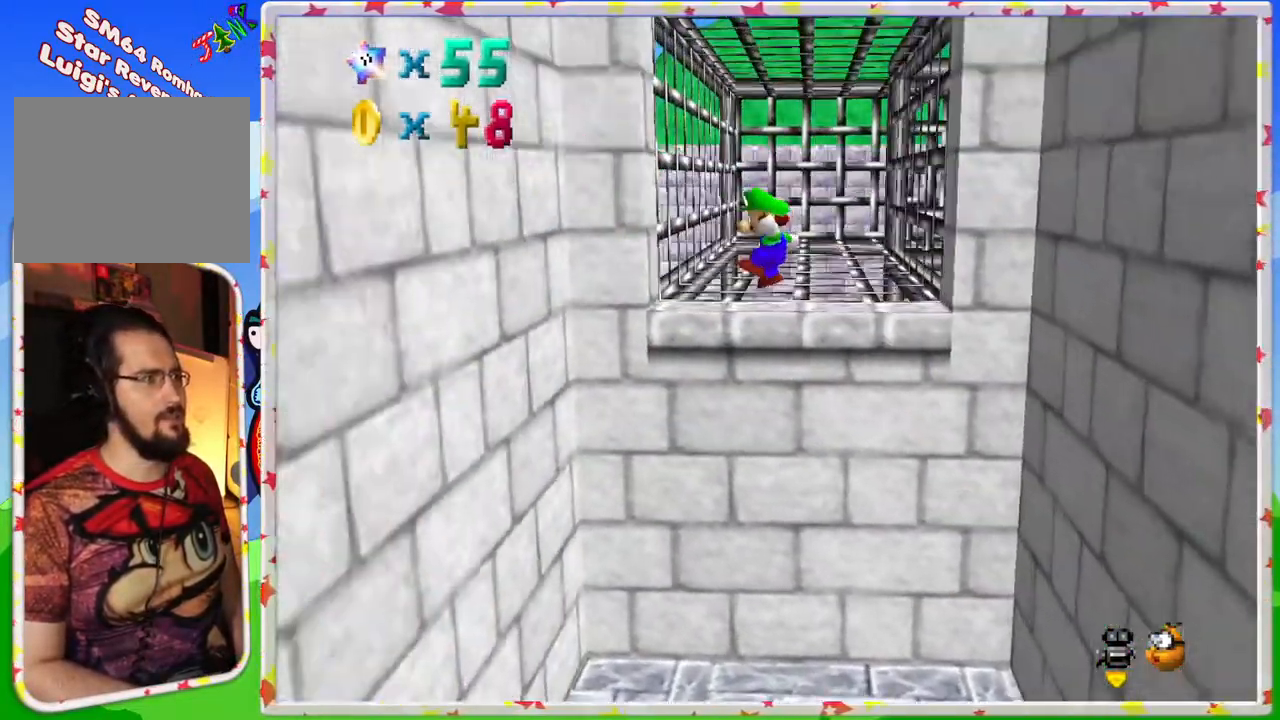
{"dt_ms": 500, "buttons": ["A"], "left_stick": "up", "events": [[217, "A", "up"], [367, "left_stick", "up"], [467, "A", "down"]]}
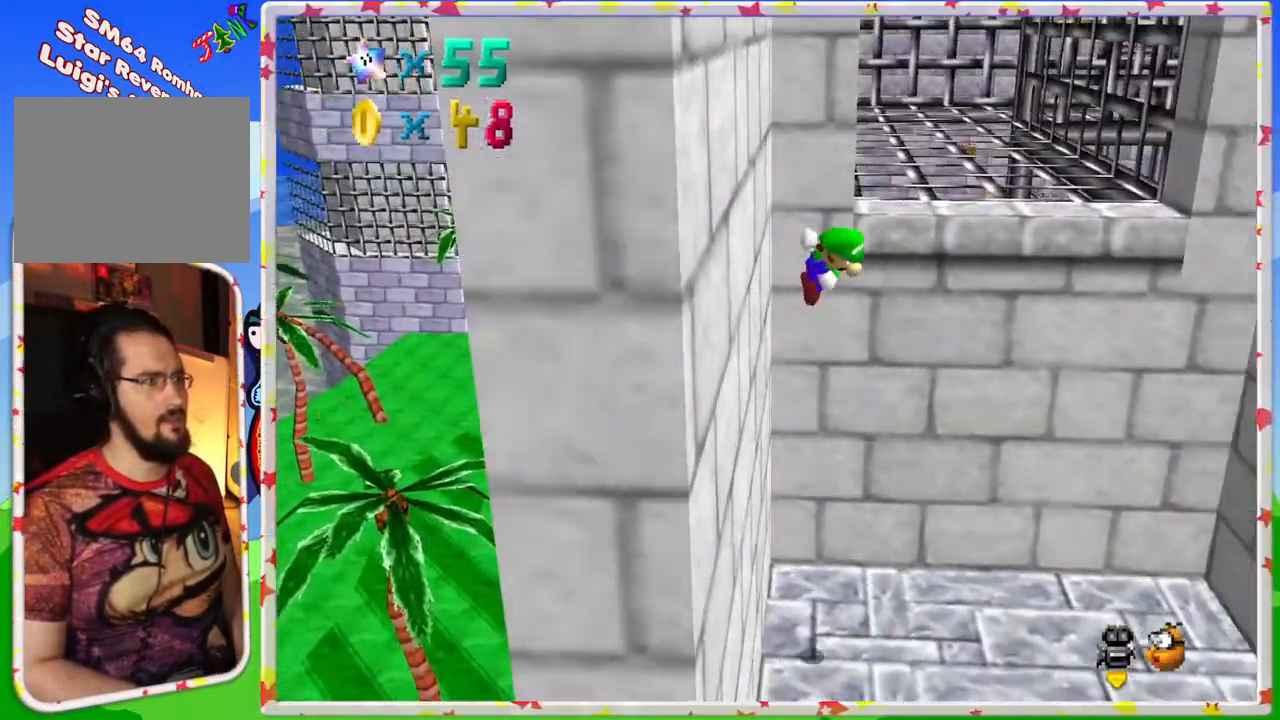
{"dt_ms": 500, "buttons": [], "left_stick": "up-left", "events": [[300, "left_stick", "up-left"], [333, "A", "up"]]}
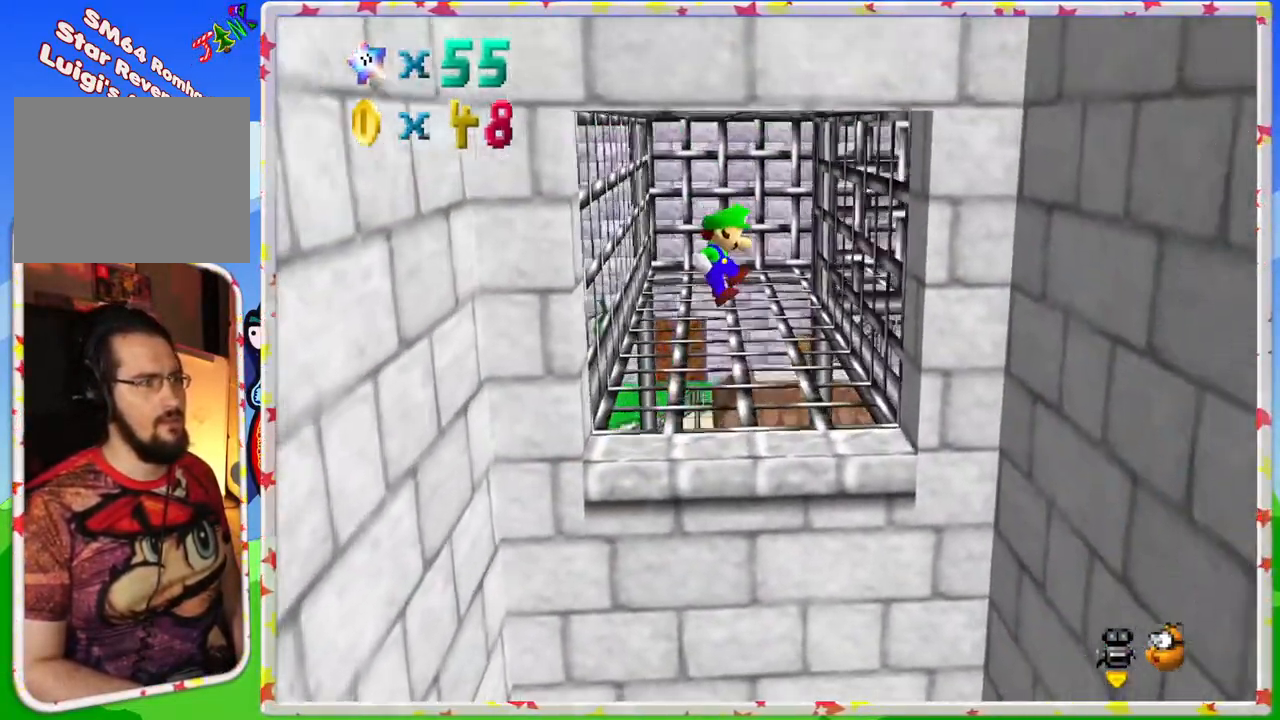
{"dt_ms": 500, "buttons": [], "left_stick": "up", "events": [[67, "left_stick", "up"]]}
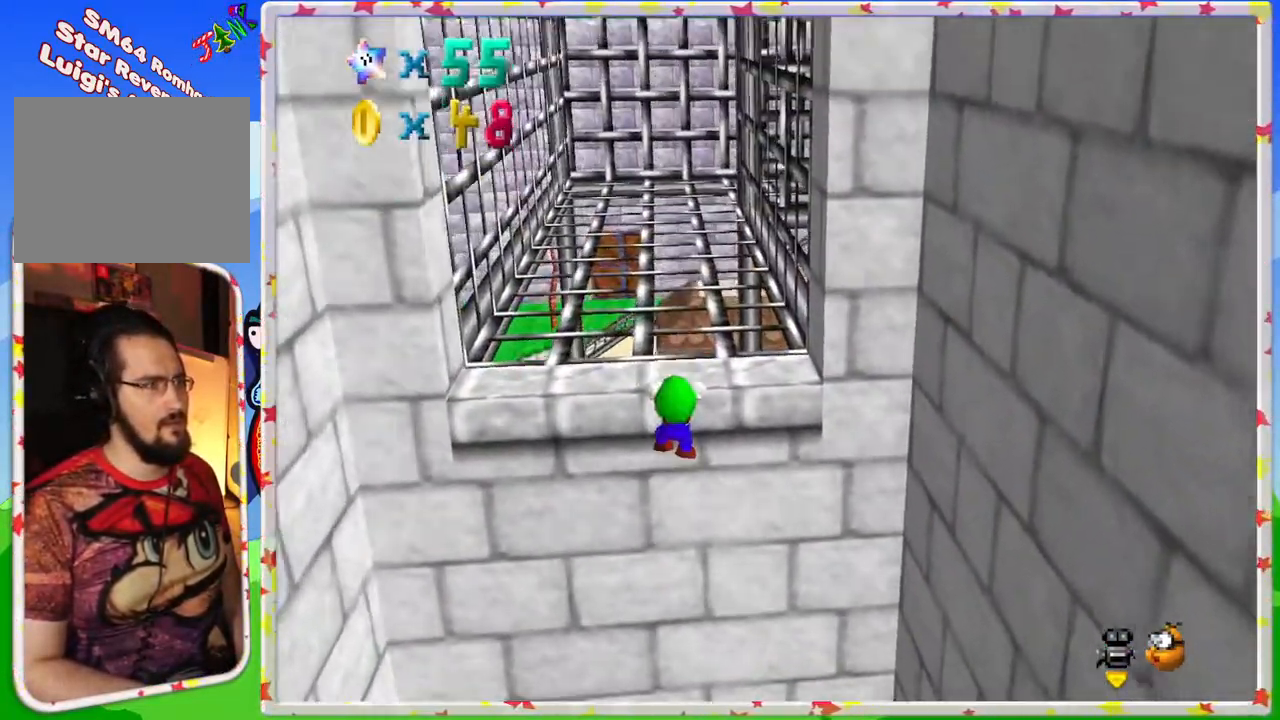
{"dt_ms": 500, "buttons": [], "left_stick": "up", "events": [[233, "A", "down"], [433, "A", "up"]]}
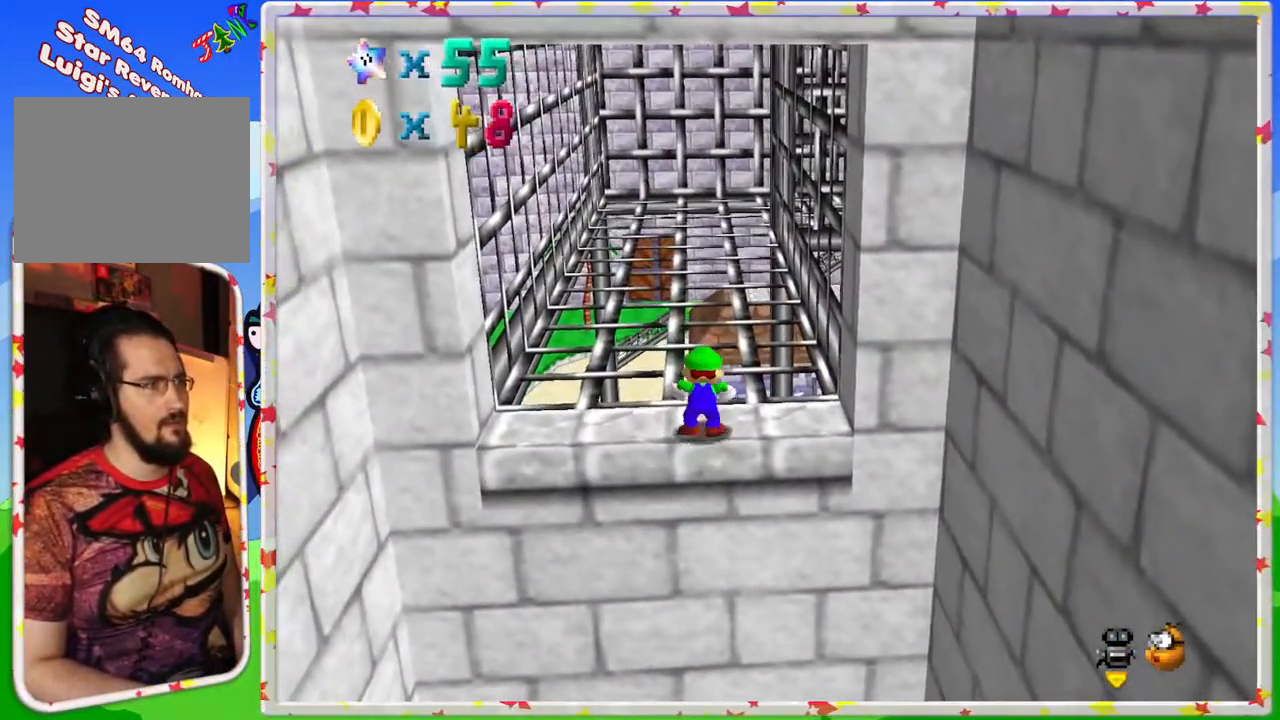
{"dt_ms": 500, "buttons": [], "left_stick": "left", "events": [[33, "left_stick", "up-left"], [50, "C_LEFT", "down"], [200, "C_LEFT", "up"], [317, "C_LEFT", "down"], [317, "left_stick", "left"], [383, "C_LEFT", "up"]]}
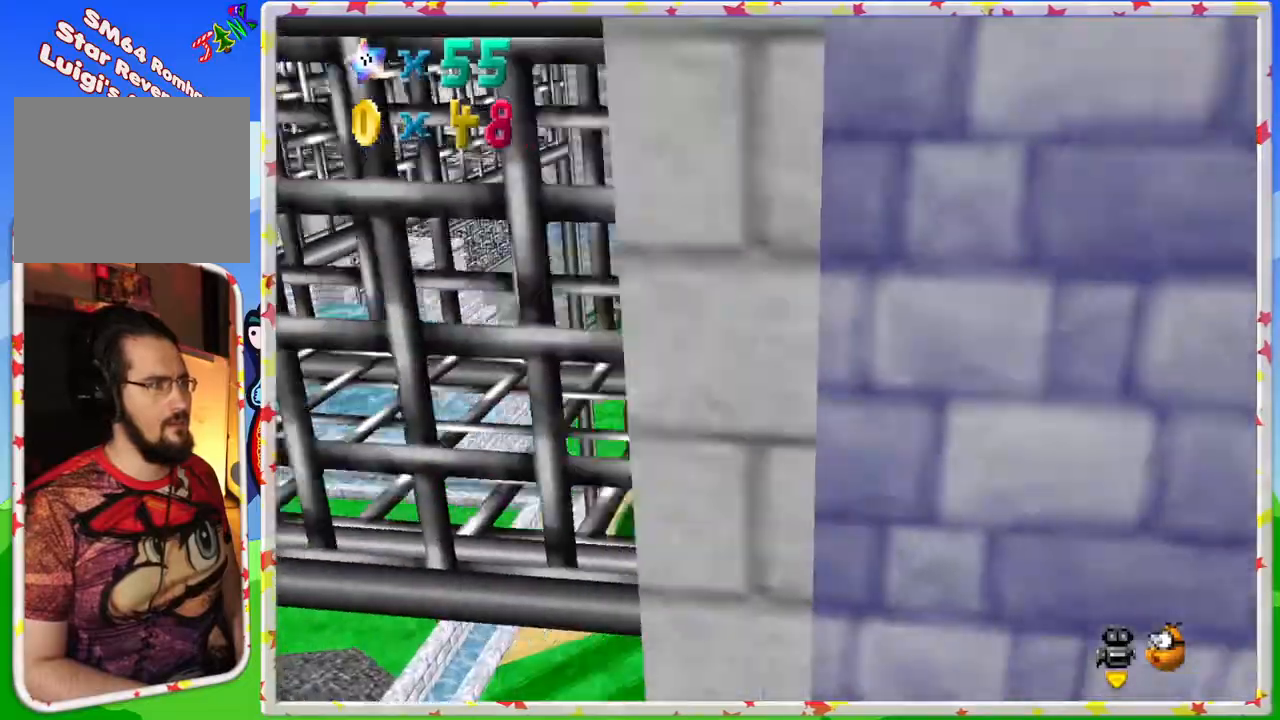
{"dt_ms": 500, "buttons": [], "left_stick": "left", "events": []}
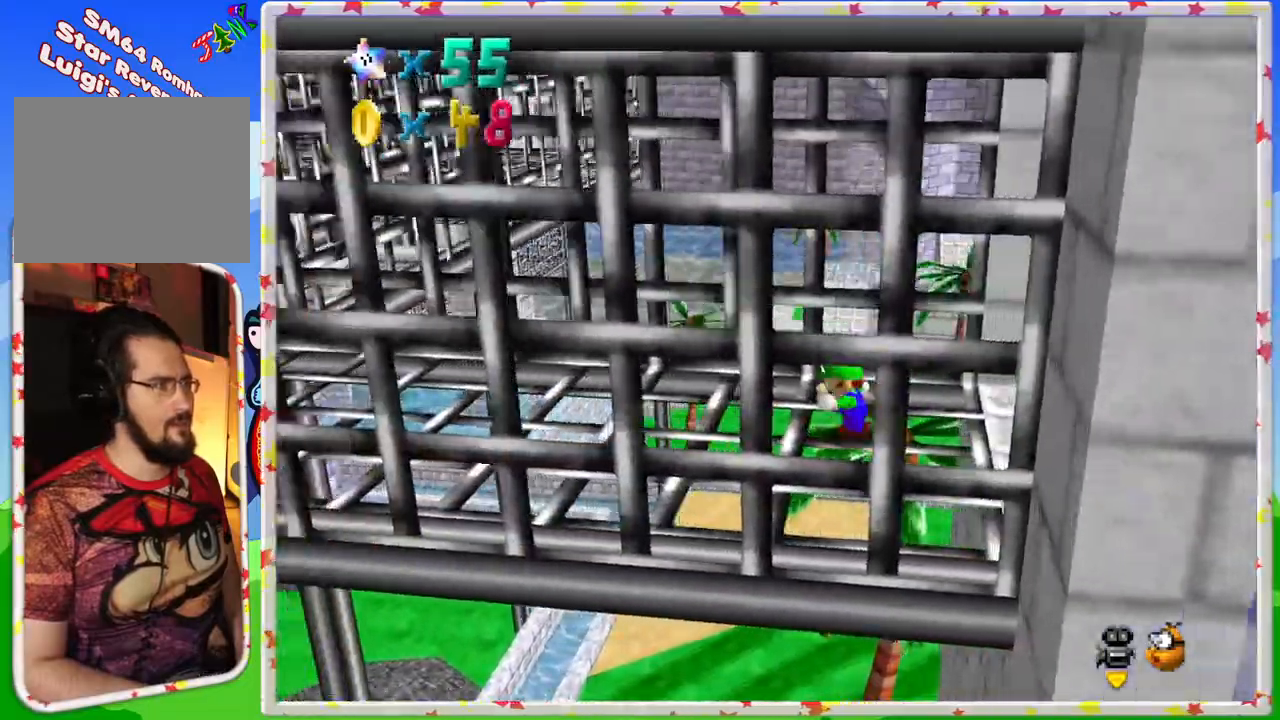
{"dt_ms": 500, "buttons": [], "left_stick": "left", "events": []}
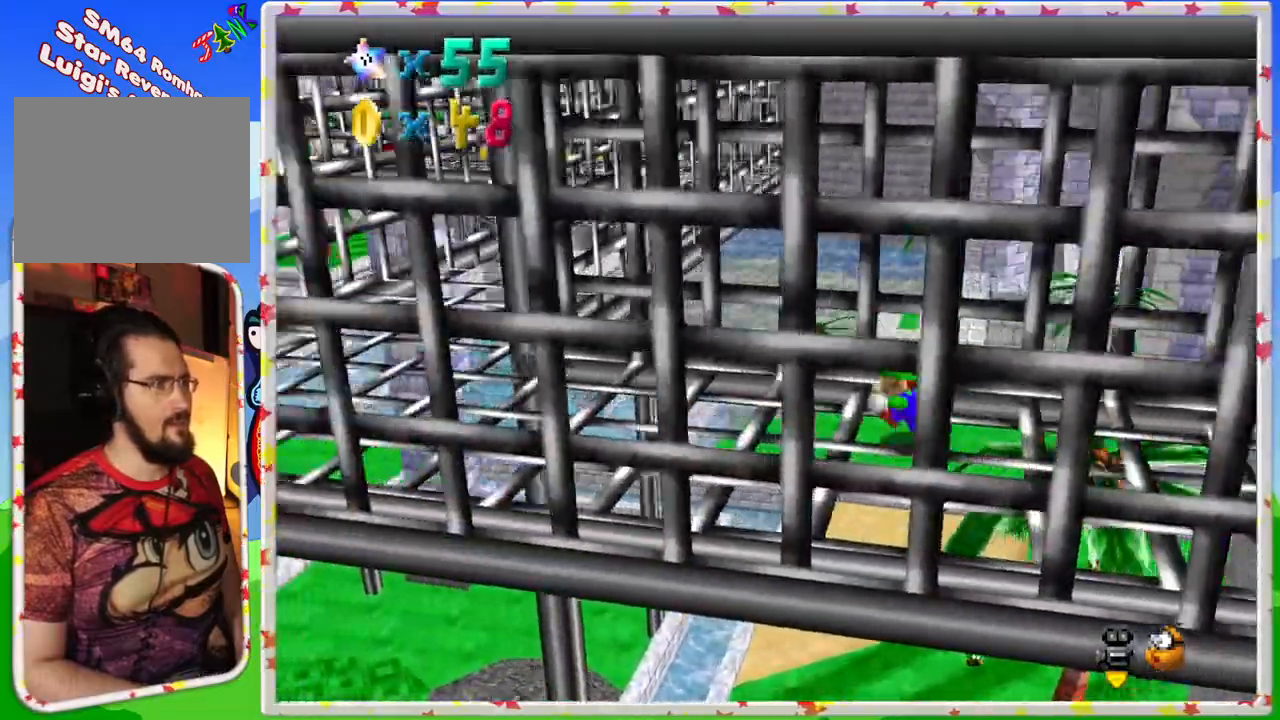
{"dt_ms": 500, "buttons": [], "left_stick": "left", "events": []}
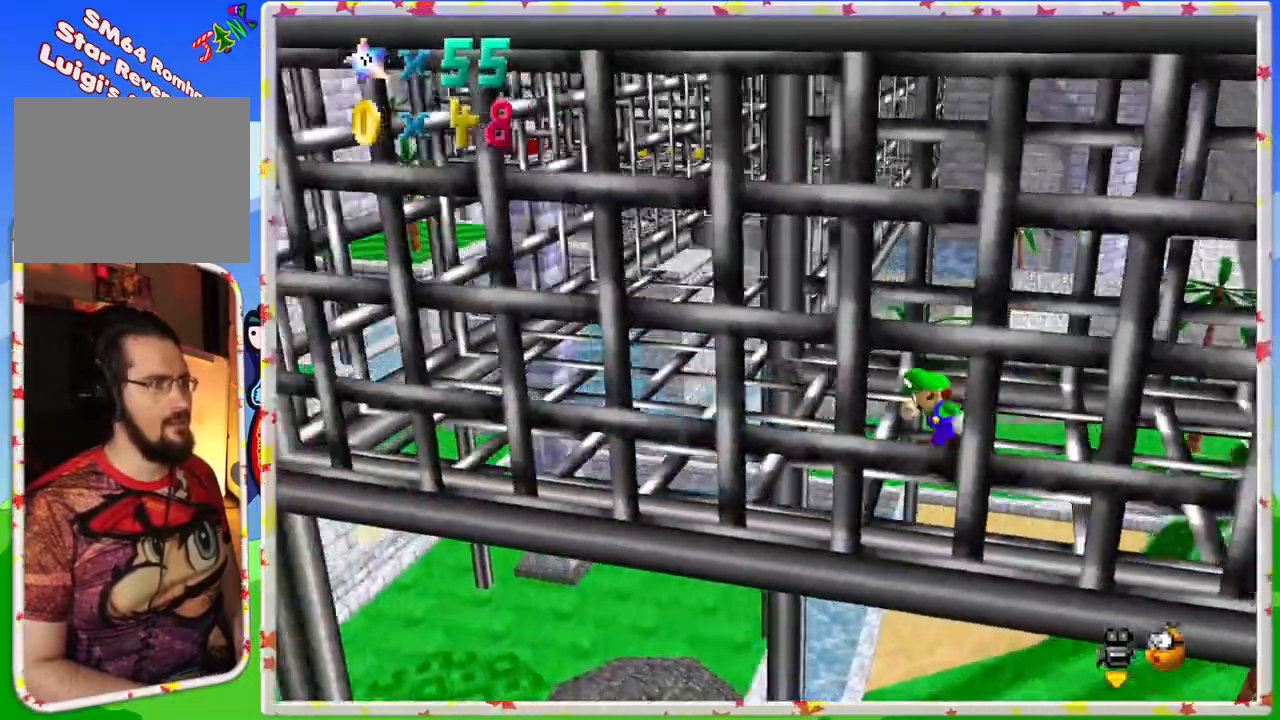
{"dt_ms": 500, "buttons": [], "left_stick": "up-left", "events": [[483, "left_stick", "up-left"]]}
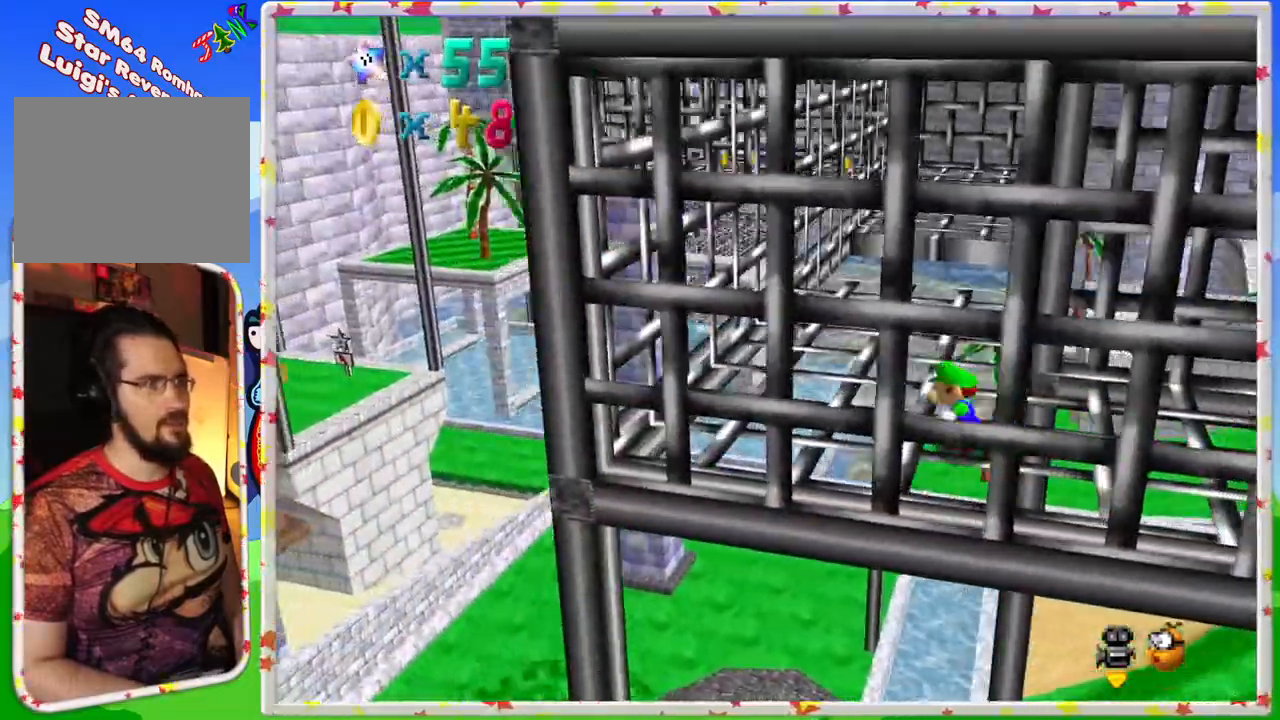
{"dt_ms": 500, "buttons": ["Z"], "left_stick": "up", "events": [[133, "left_stick", "up"], [450, "Z", "down"]]}
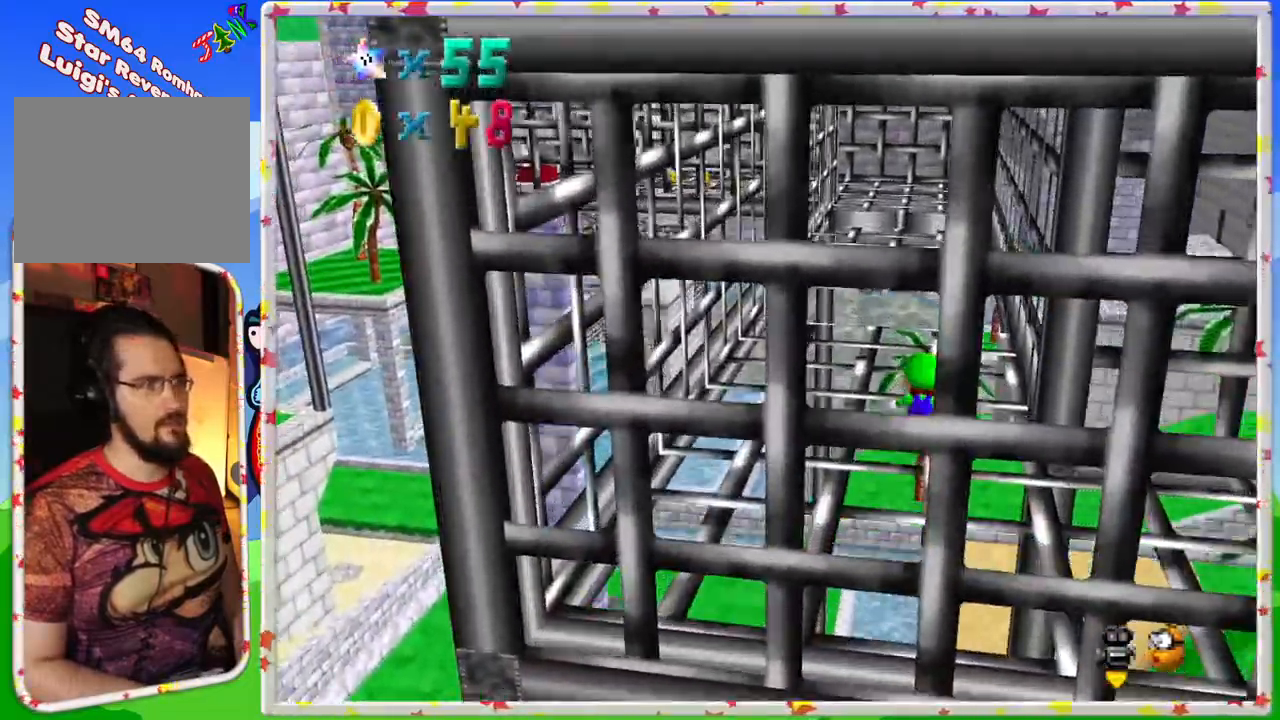
{"dt_ms": 500, "buttons": ["Z"], "left_stick": "up", "events": [[17, "A", "down"], [483, "A", "up"]]}
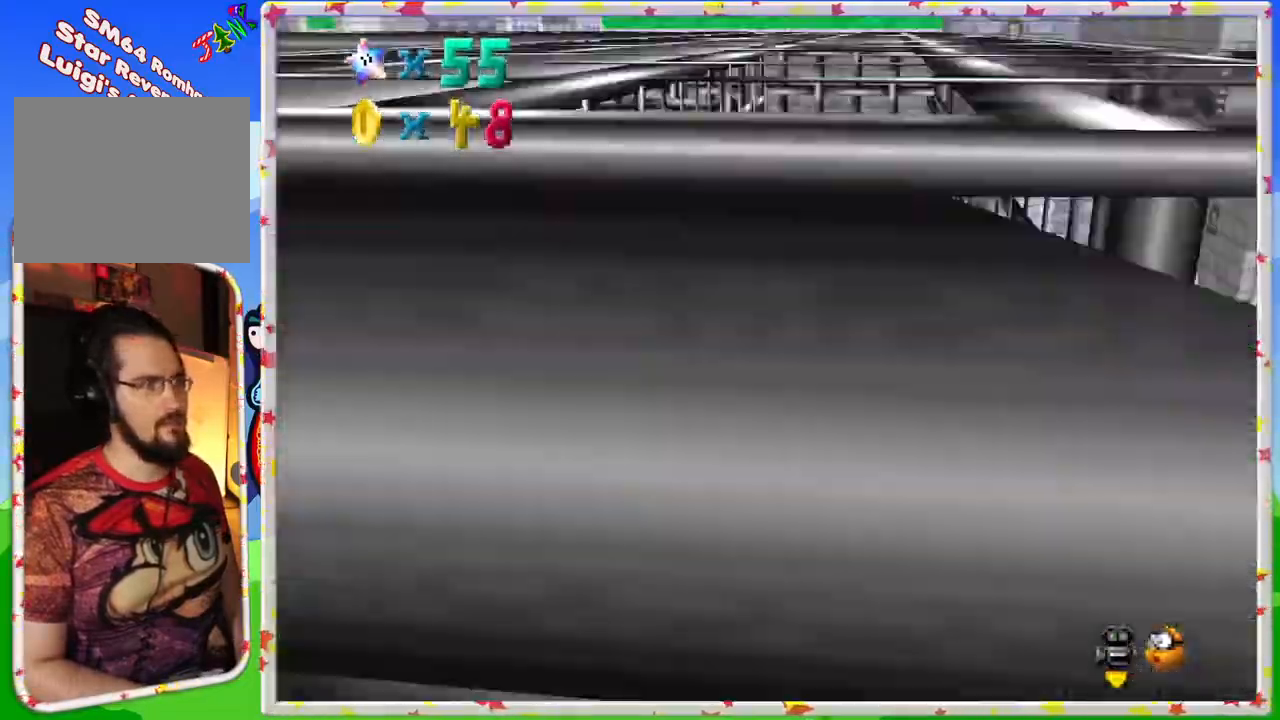
{"dt_ms": 500, "buttons": ["Z"], "left_stick": "up", "events": [[100, "left_stick", "up-left"], [317, "left_stick", "down-left"], [500, "left_stick", "up"]]}
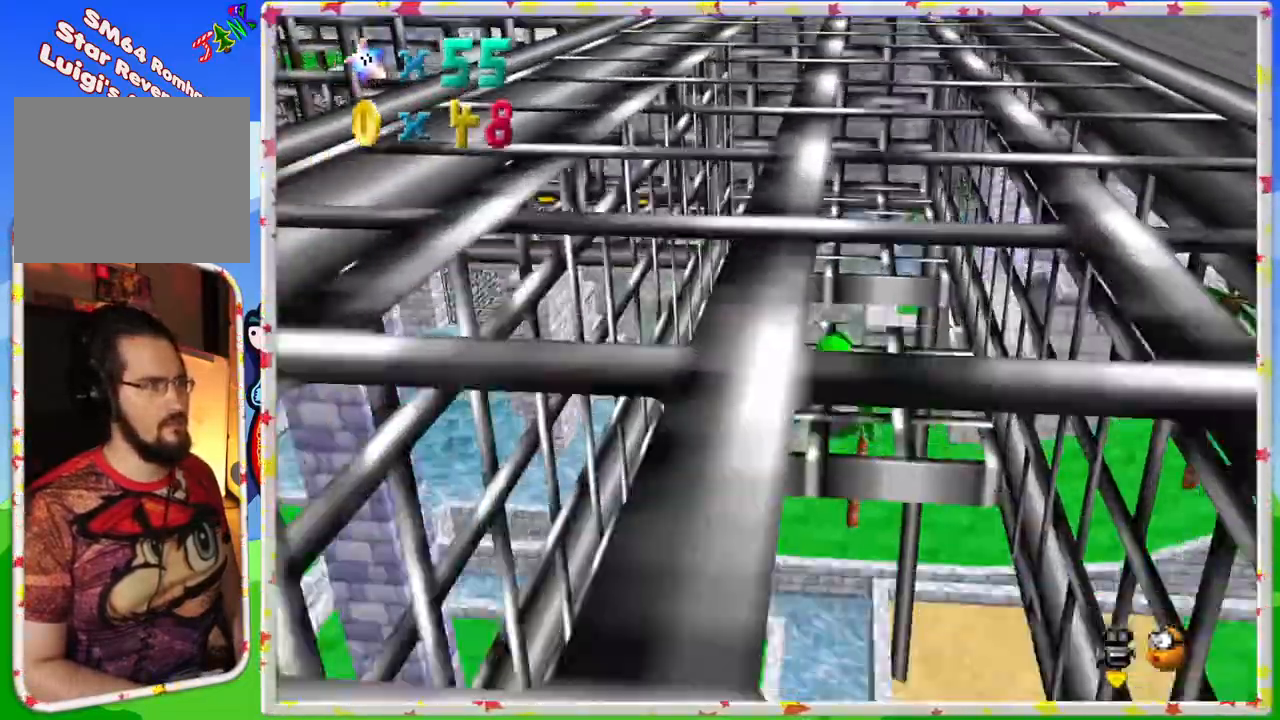
{"dt_ms": 500, "buttons": ["C_RIGHT"], "left_stick": "down-left", "events": [[83, "A", "down"], [150, "left_stick", "down-left"], [217, "Z", "up"], [267, "A", "up"], [417, "C_RIGHT", "down"]]}
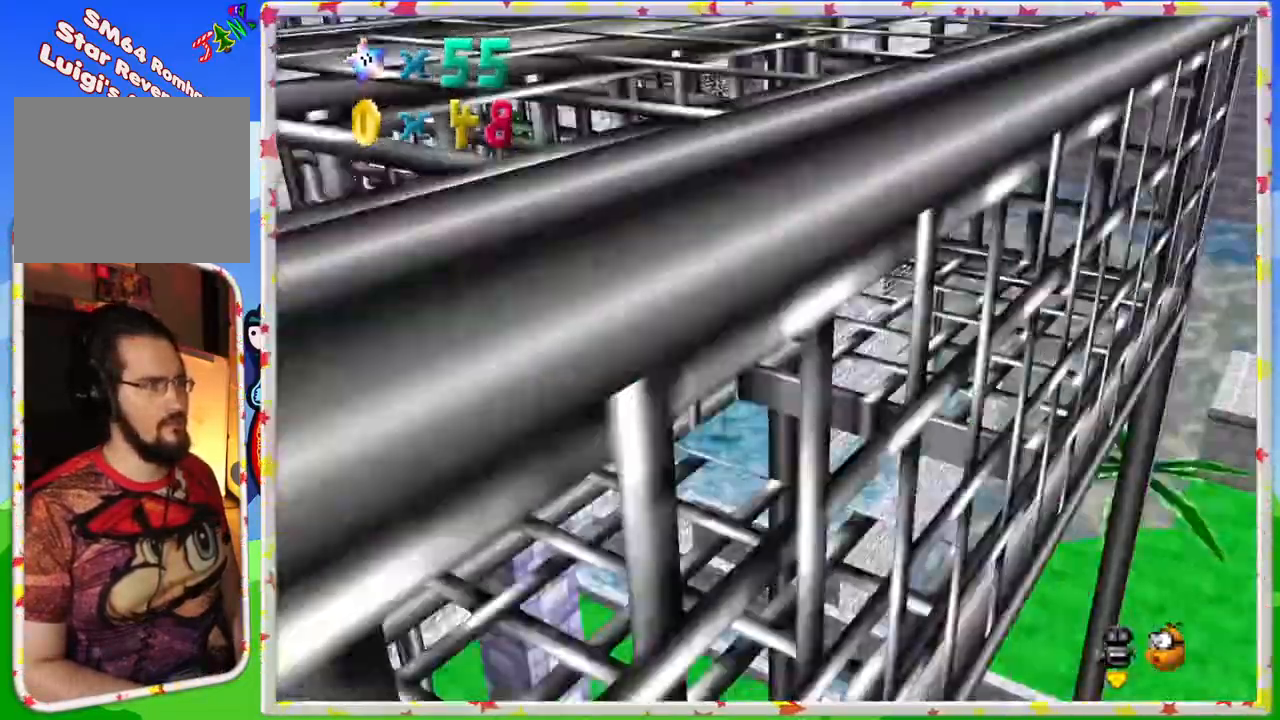
{"dt_ms": 1000, "buttons": [], "left_stick": "up-right"}
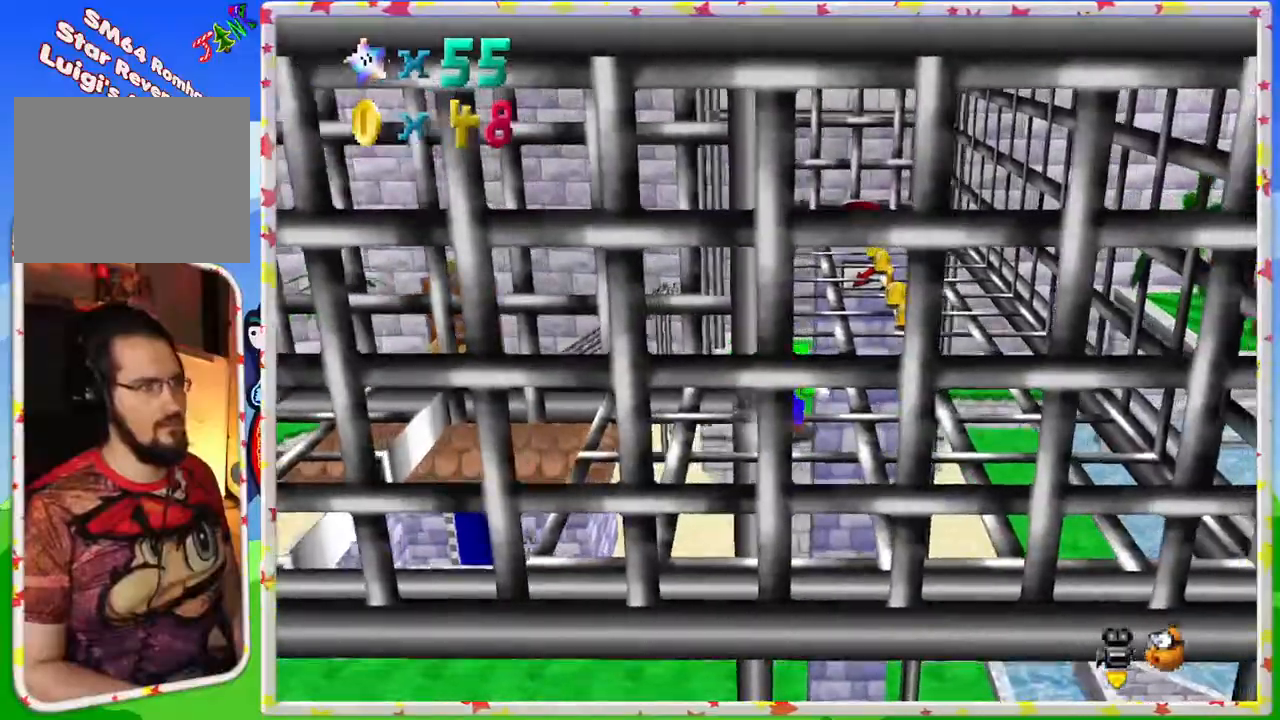
{"dt_ms": 500, "buttons": [], "left_stick": "up", "events": [[400, "left_stick", "up"]]}
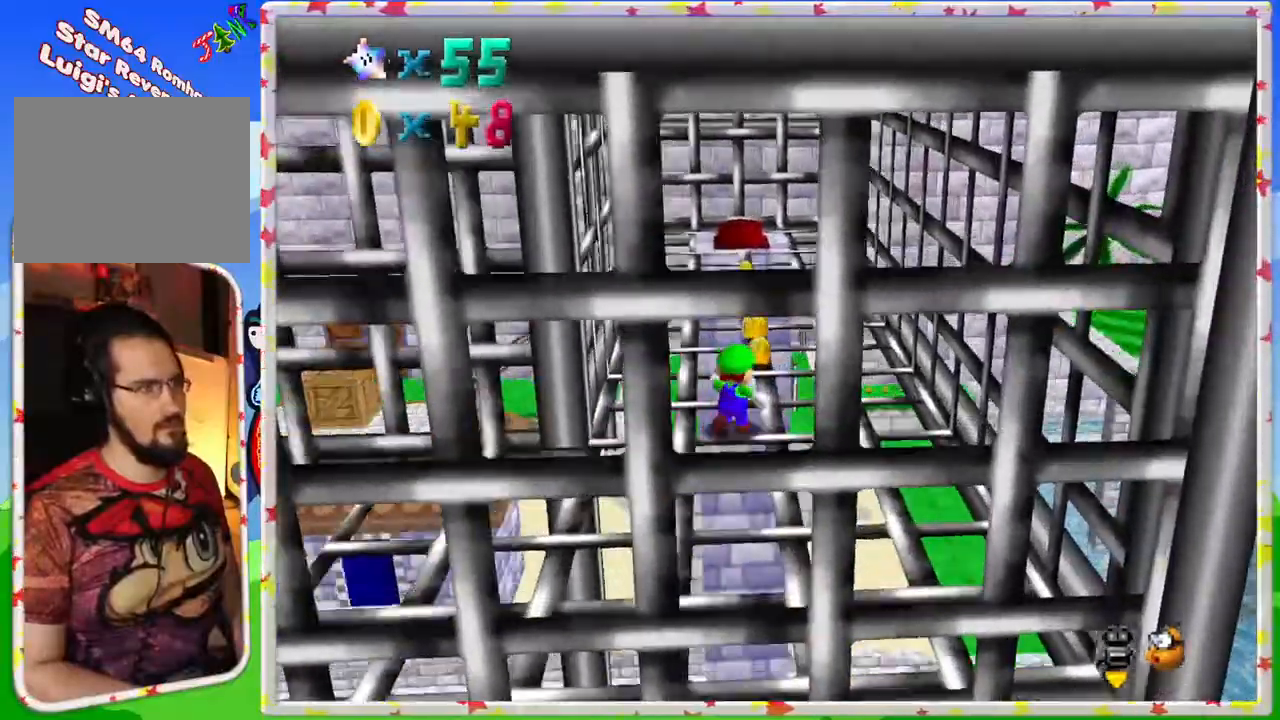
{"dt_ms": 500, "buttons": [], "left_stick": "up", "events": []}
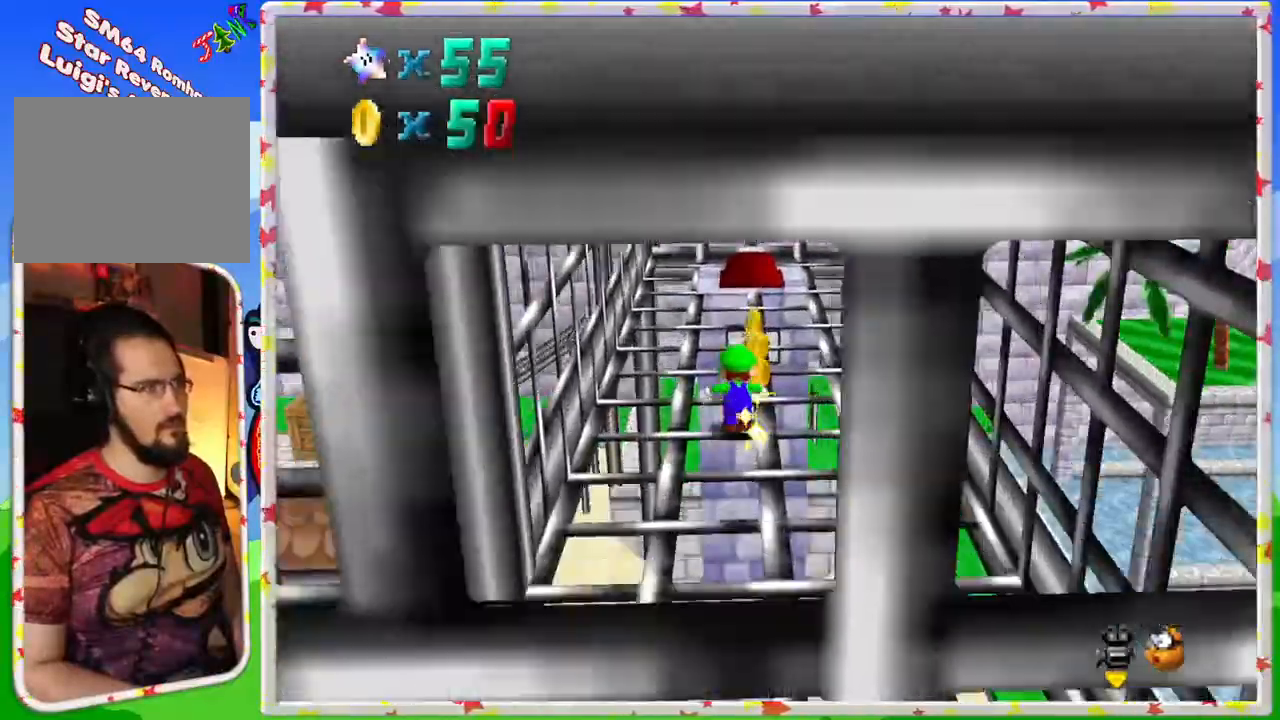
{"dt_ms": 500, "buttons": [], "left_stick": "up", "events": []}
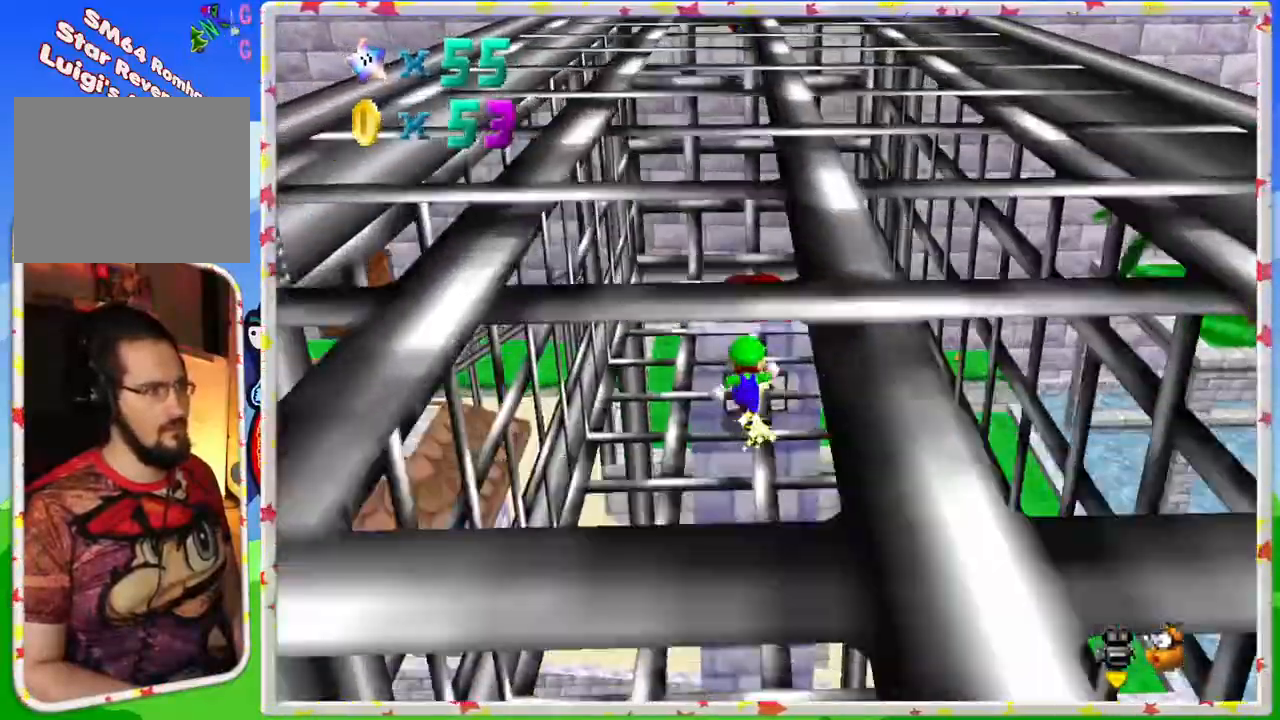
{"dt_ms": 500, "buttons": [], "left_stick": "up", "events": []}
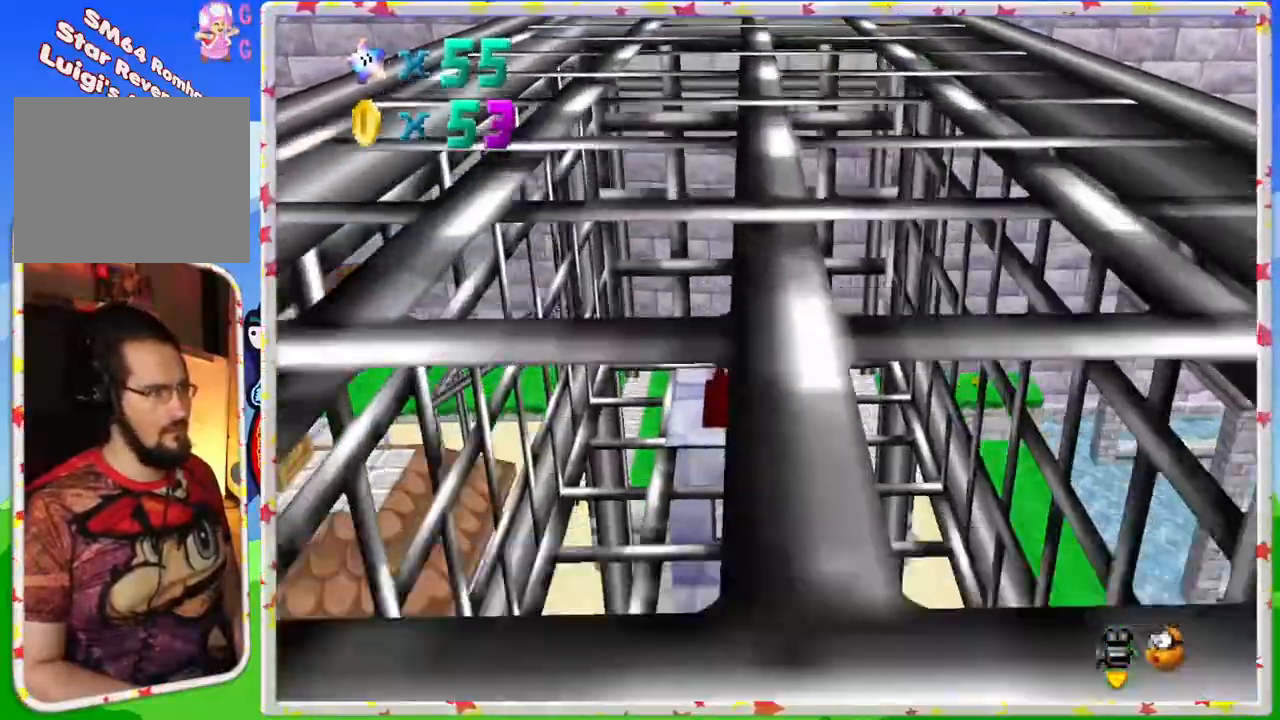
{"dt_ms": 500, "buttons": [], "left_stick": "down", "events": [[100, "left_stick", "left"], [167, "left_stick", "down-left"], [267, "left_stick", "down"]]}
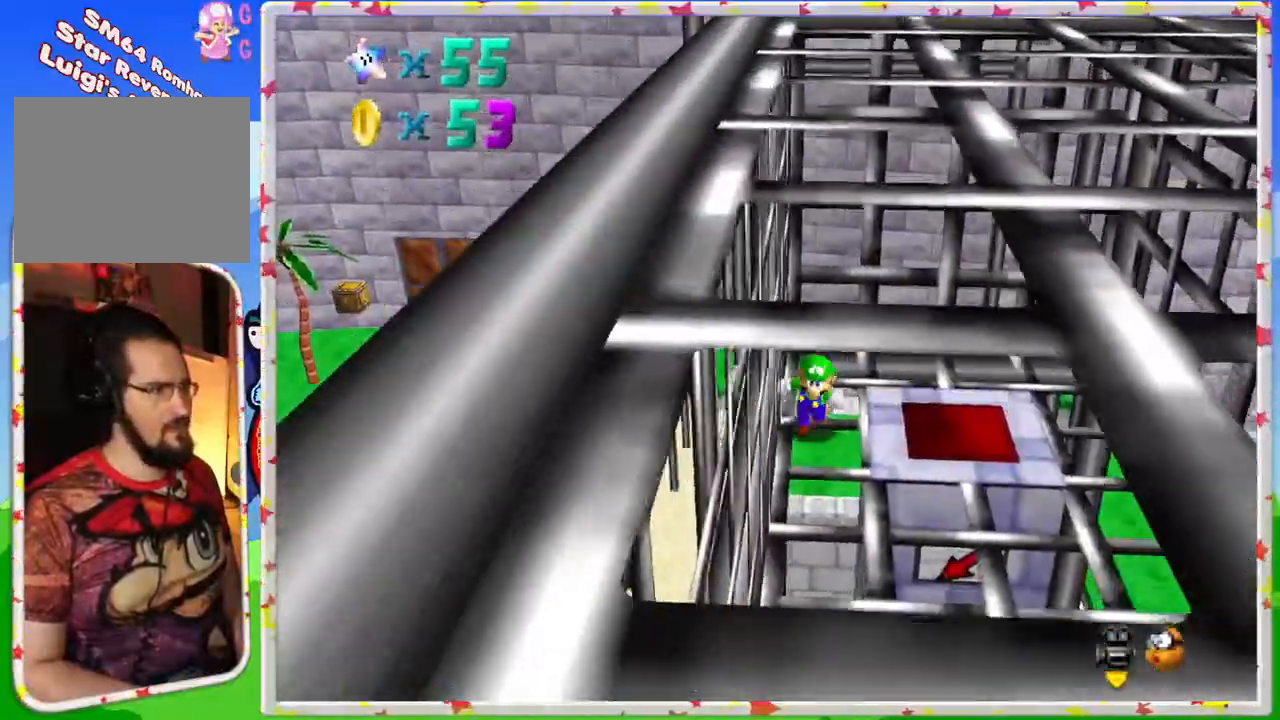
{"dt_ms": 500, "buttons": [], "left_stick": "down", "events": []}
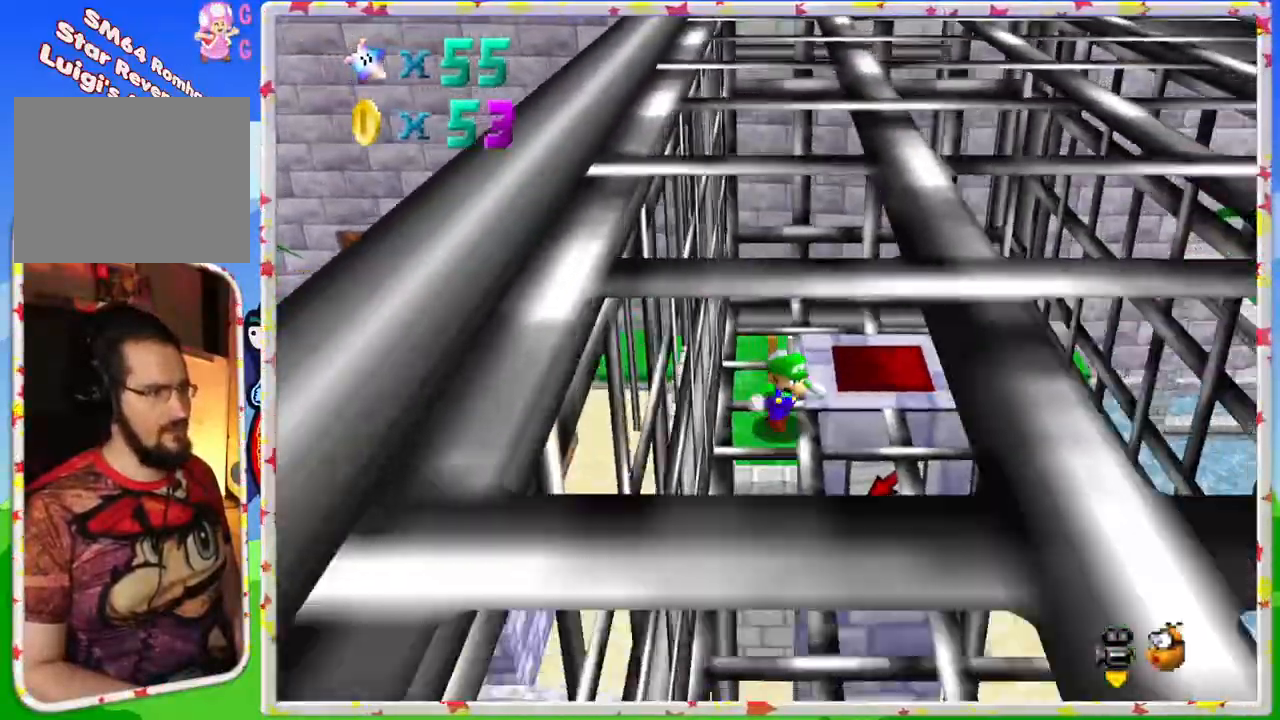
{"dt_ms": 500, "buttons": [], "left_stick": "down", "events": []}
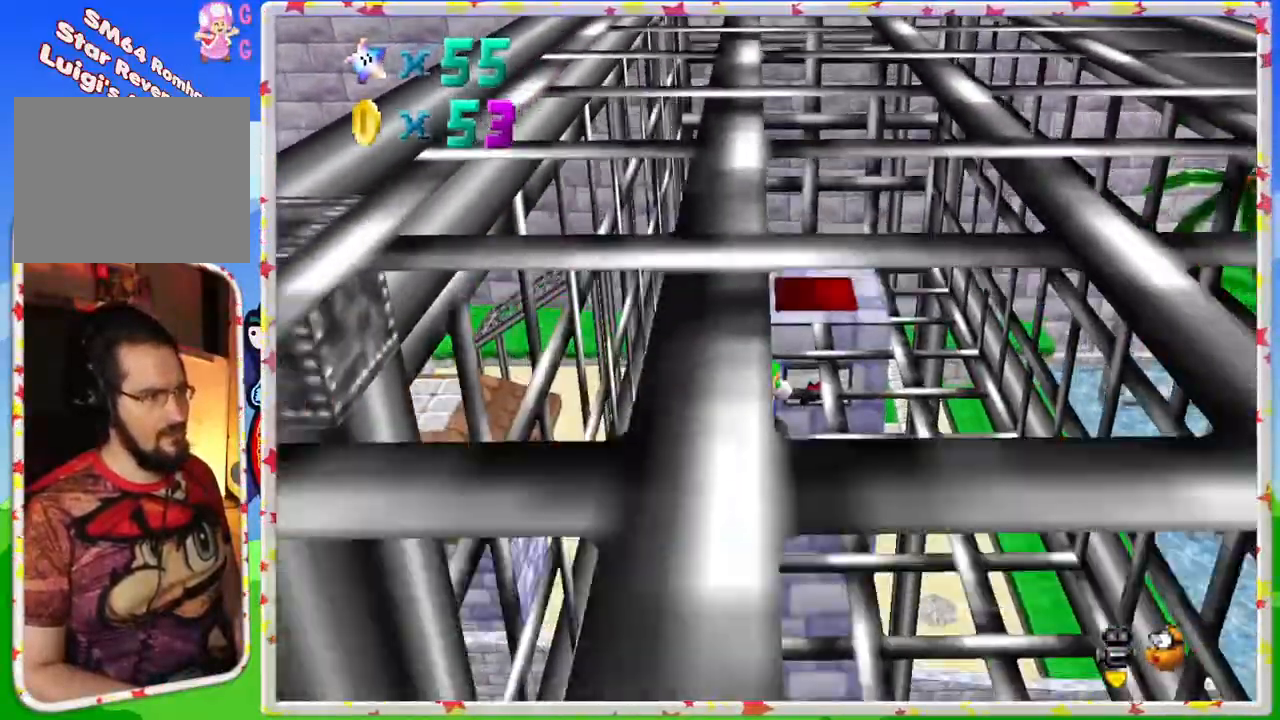
{"dt_ms": 500, "buttons": [], "left_stick": "down", "events": []}
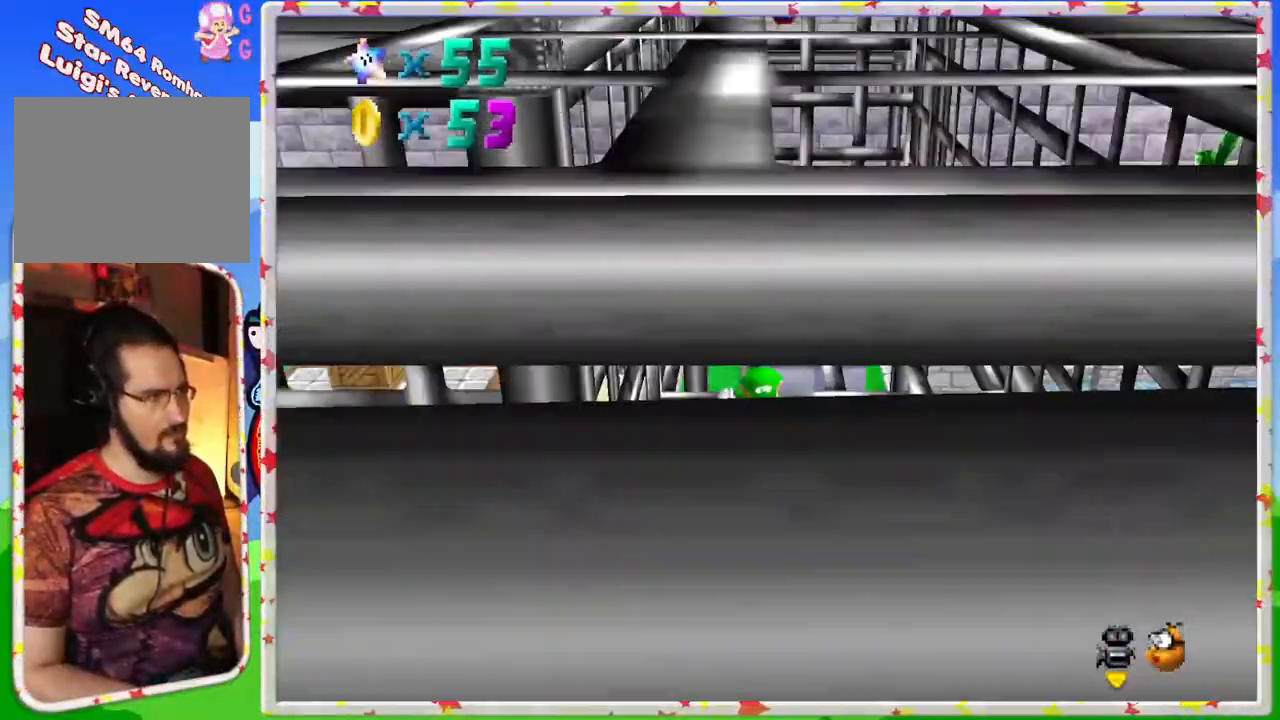
{"dt_ms": 500, "buttons": [], "left_stick": "down", "events": []}
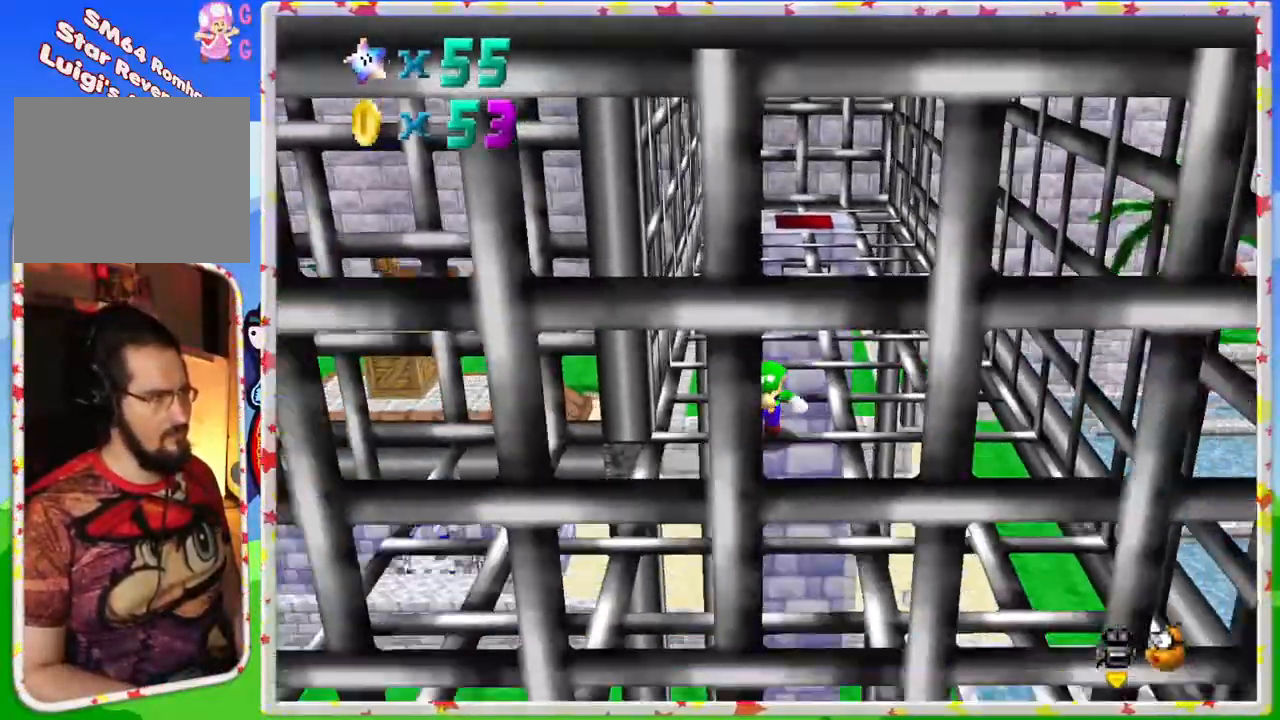
{"dt_ms": 500, "buttons": [], "left_stick": "left", "events": [[250, "left_stick", "left"]]}
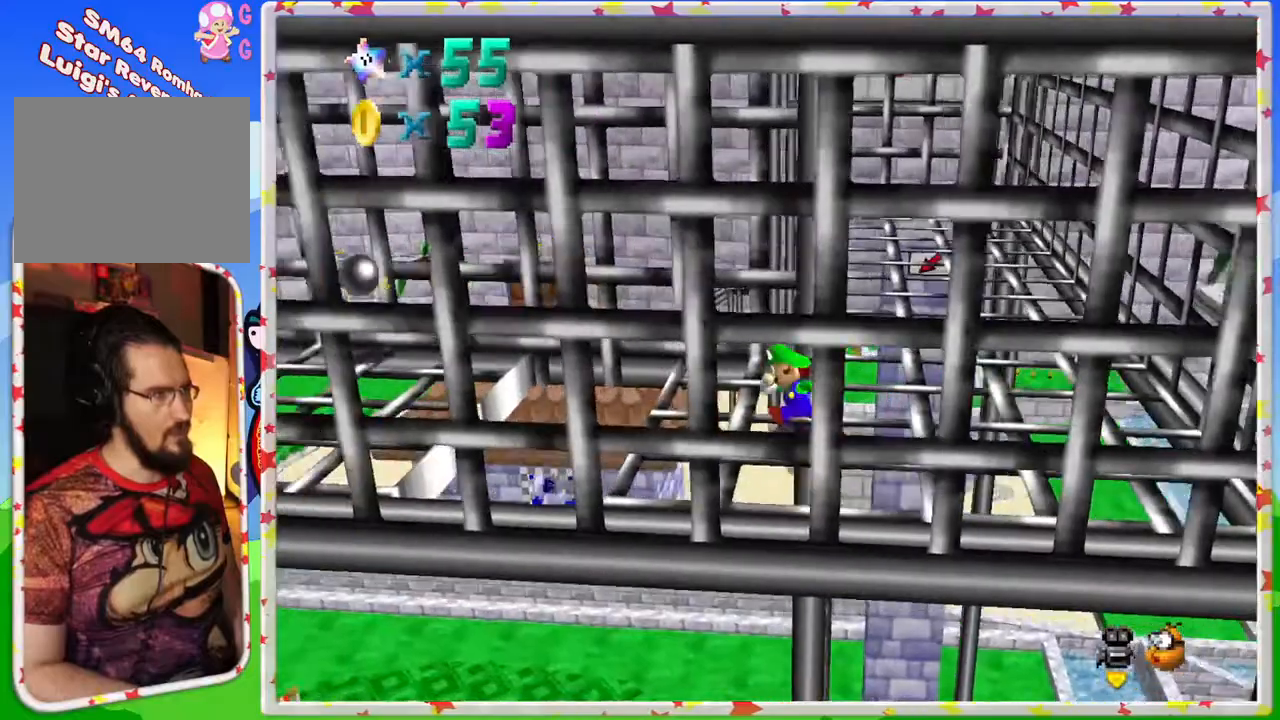
{"dt_ms": 500, "buttons": [], "left_stick": "up", "events": [[317, "left_stick", "up-left"], [433, "left_stick", "up"]]}
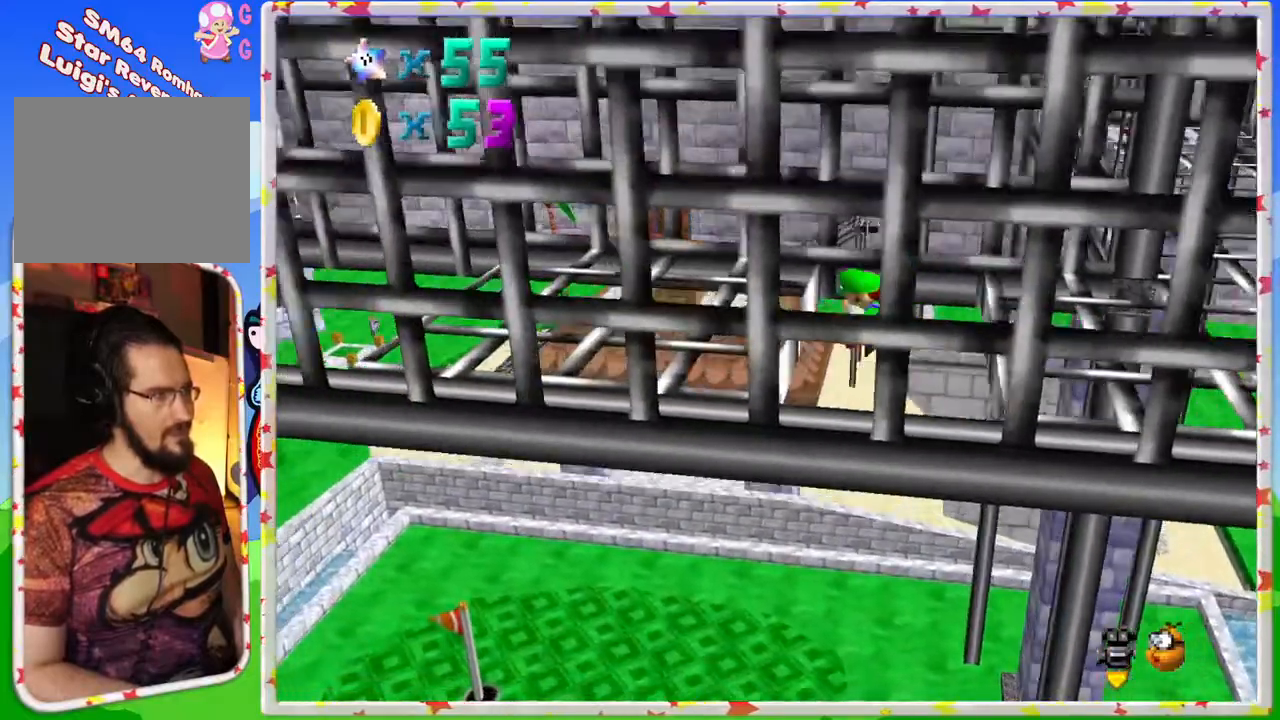
{"dt_ms": 500, "buttons": [], "left_stick": "up", "events": [[217, "left_stick", "up-right"], [383, "left_stick", "up"]]}